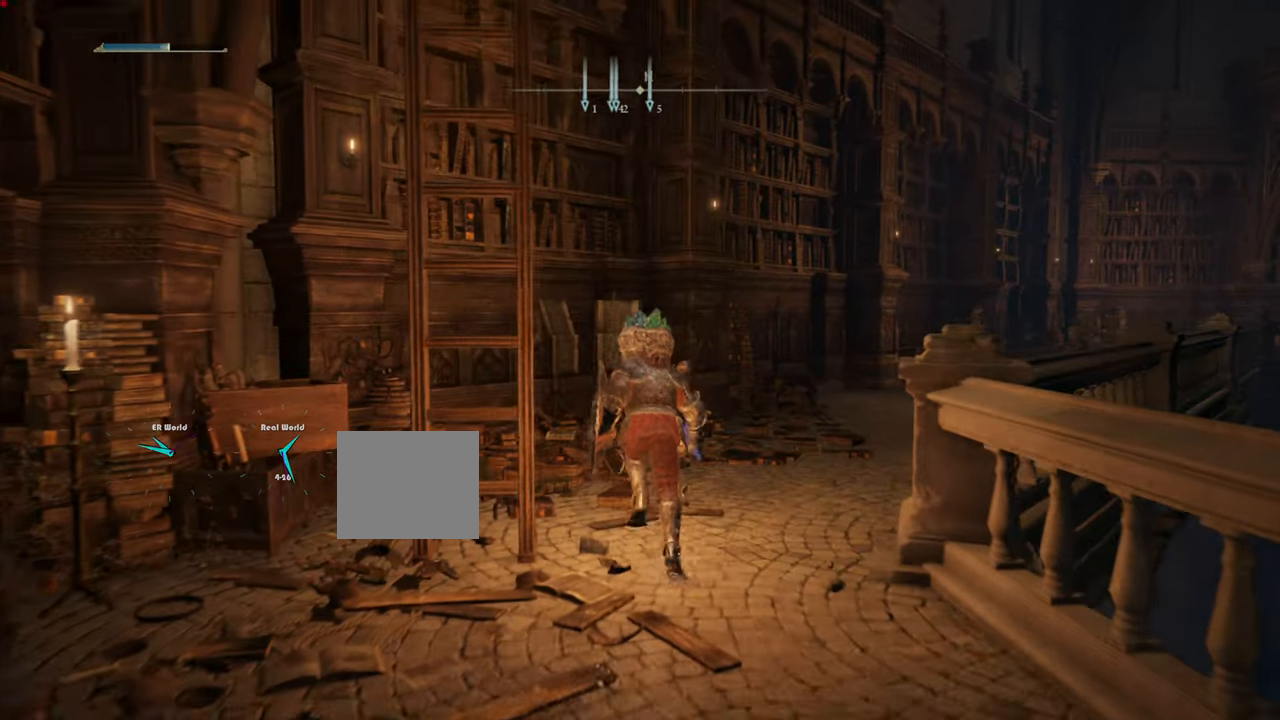
Gameplay with a controller (PlayStation layout); each line is a JSON object with the inputs held at the frame after it. "events" lists button and stick changes between this image and that frame as [ms after this image, input, new state], when the widget could be followed in between.
{"buttons": [], "left_stick": "center", "right_stick": "left", "events": [[133, "right_stick", "left"], [300, "left_stick", "center"]]}
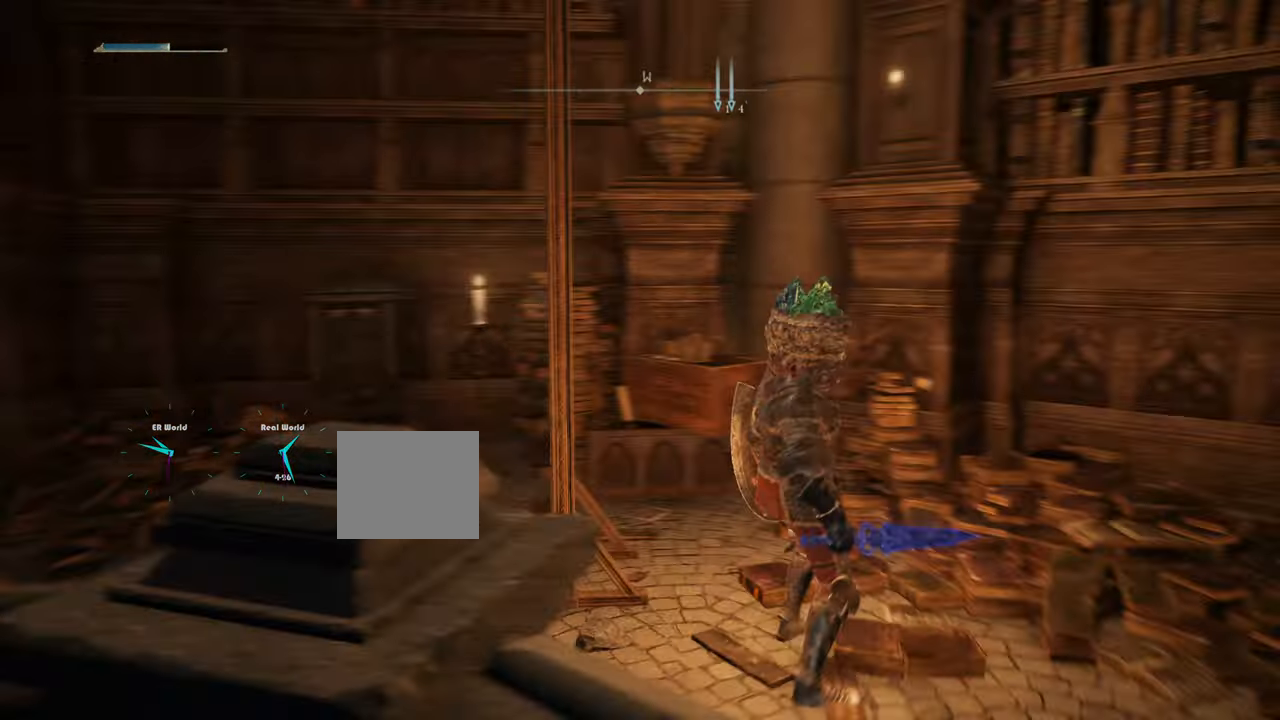
{"buttons": [], "left_stick": "up", "right_stick": "center", "events": [[317, "right_stick", "center"], [384, "left_stick", "up"]]}
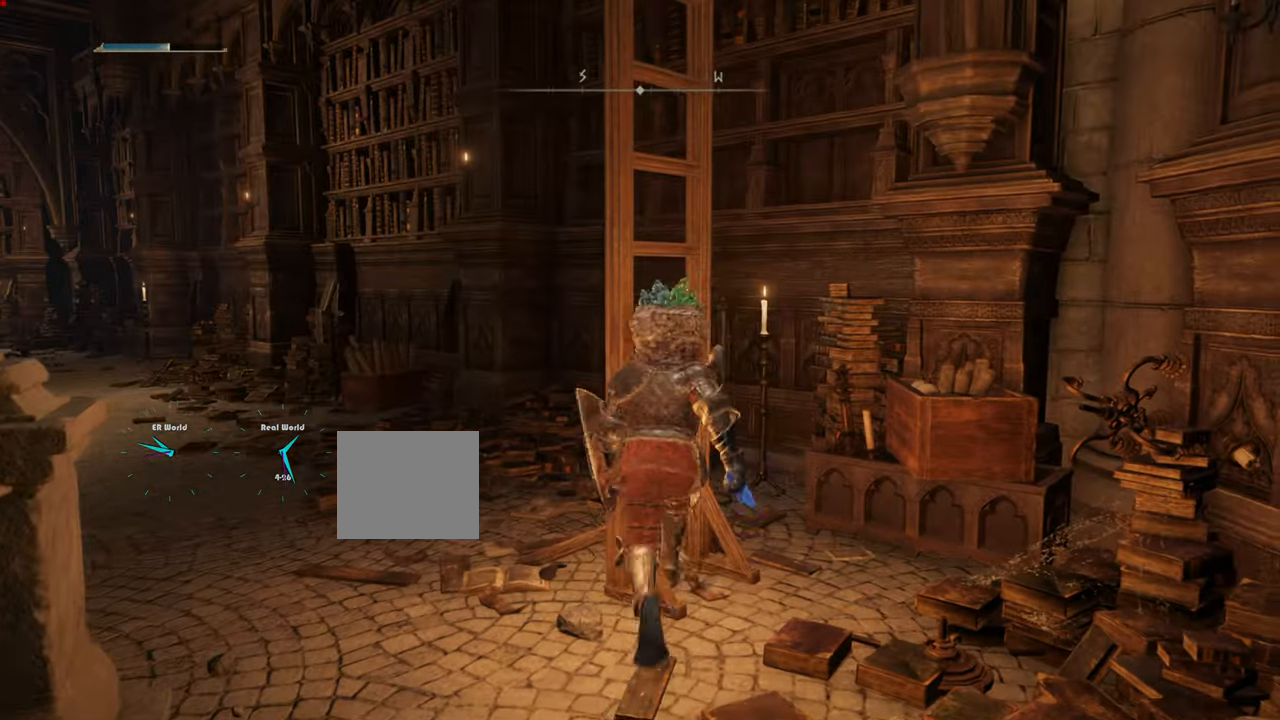
{"buttons": [], "left_stick": "up", "right_stick": "center", "events": []}
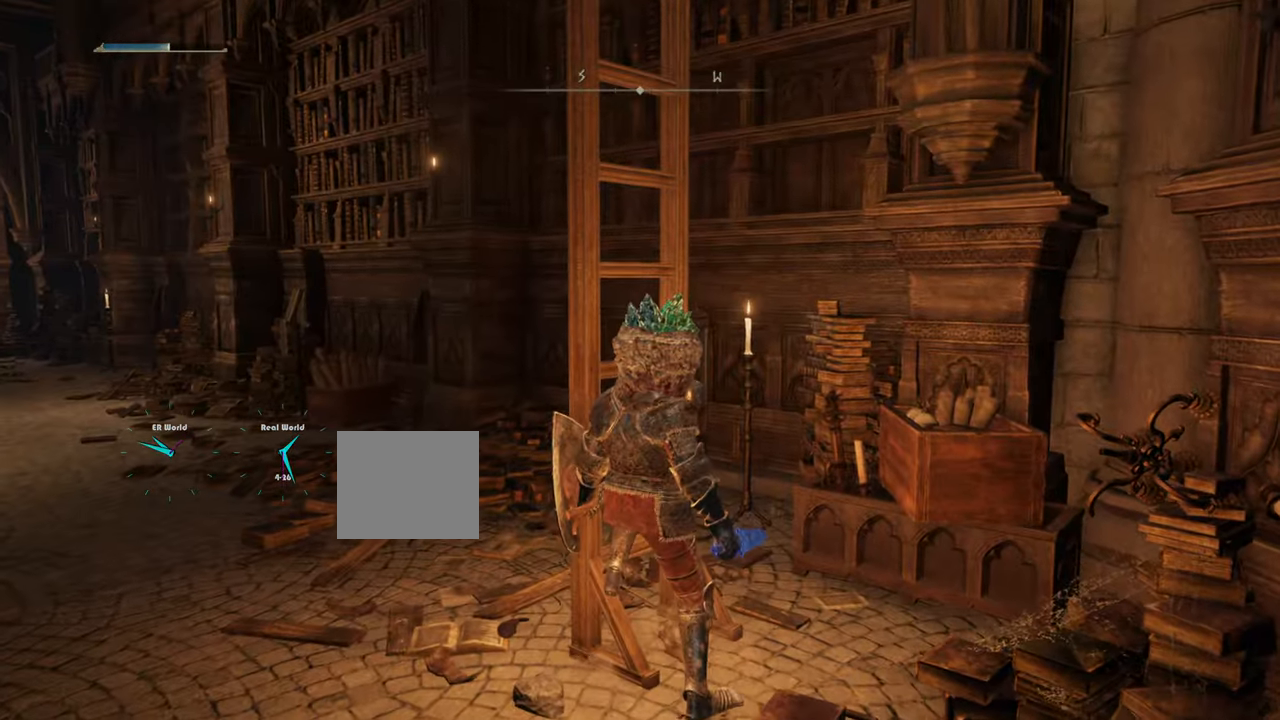
{"buttons": [], "left_stick": "left", "right_stick": "right", "events": [[134, "left_stick", "left"], [351, "right_stick", "right"]]}
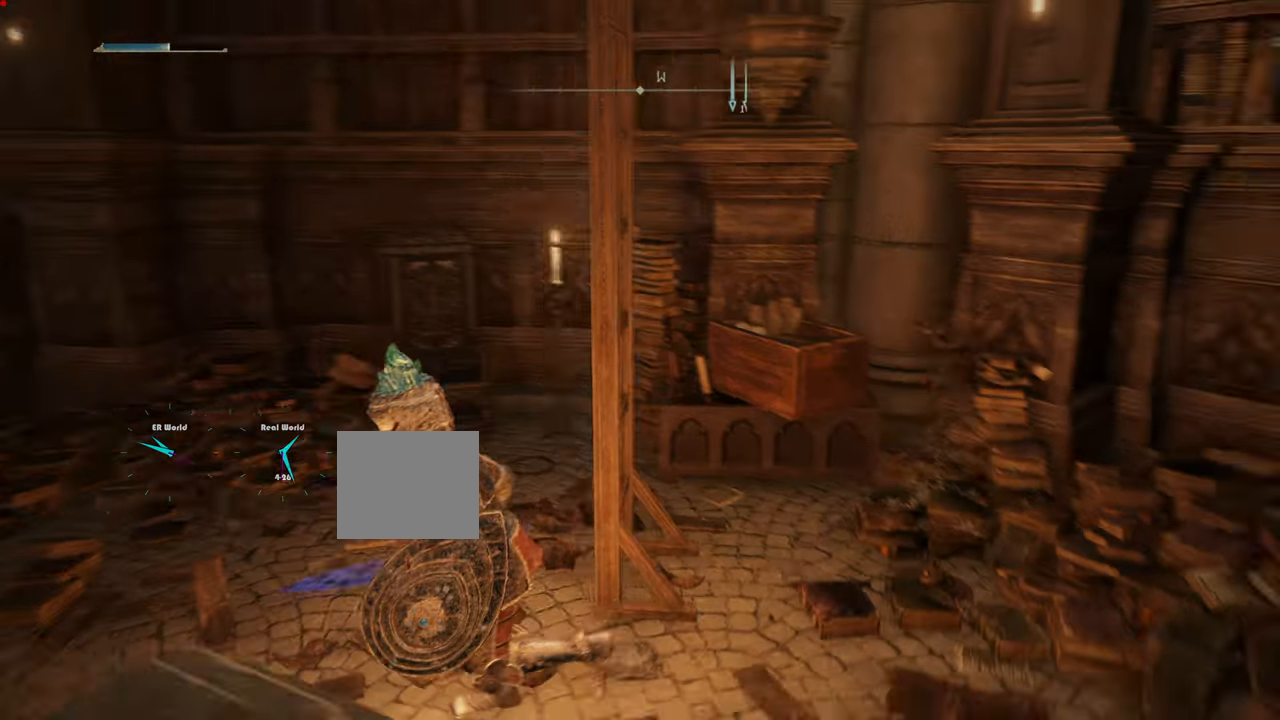
{"buttons": [], "left_stick": "center", "right_stick": "right", "events": [[150, "left_stick", "up"], [233, "right_stick", "center"], [417, "left_stick", "center"], [484, "right_stick", "right"]]}
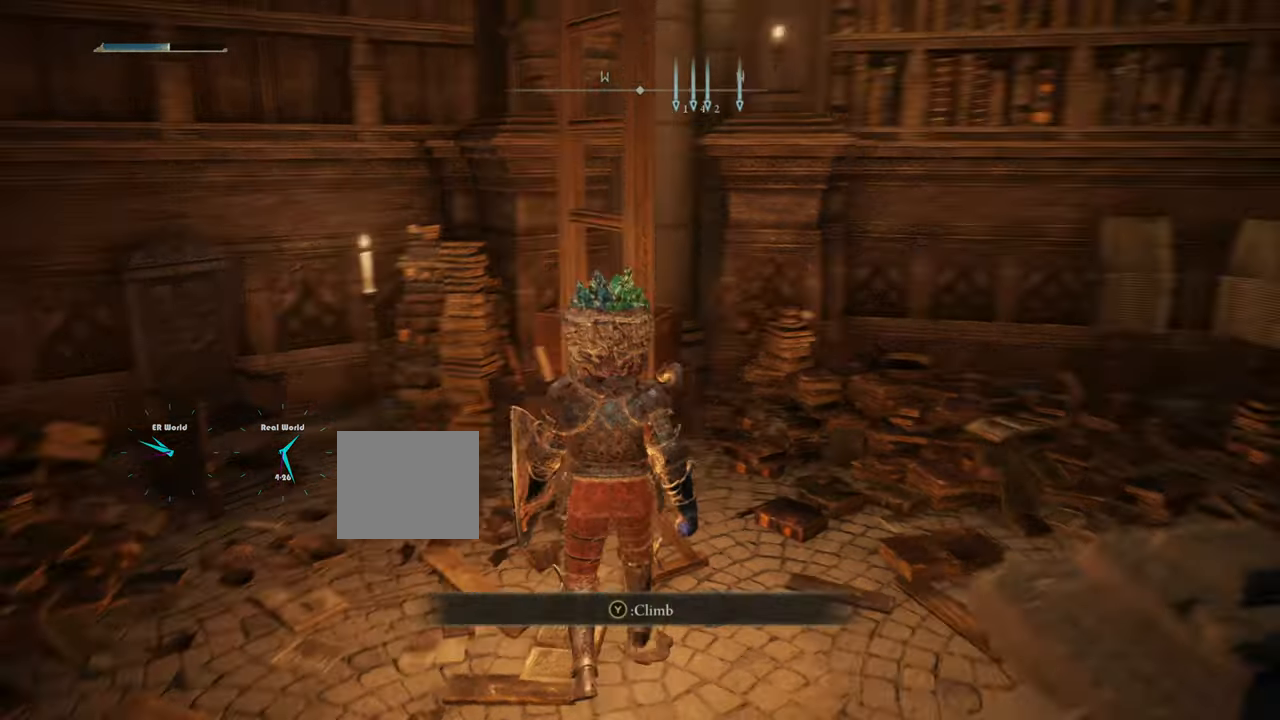
{"buttons": [], "left_stick": "up-left", "right_stick": "center", "events": [[184, "right_stick", "center"], [251, "left_stick", "up-left"]]}
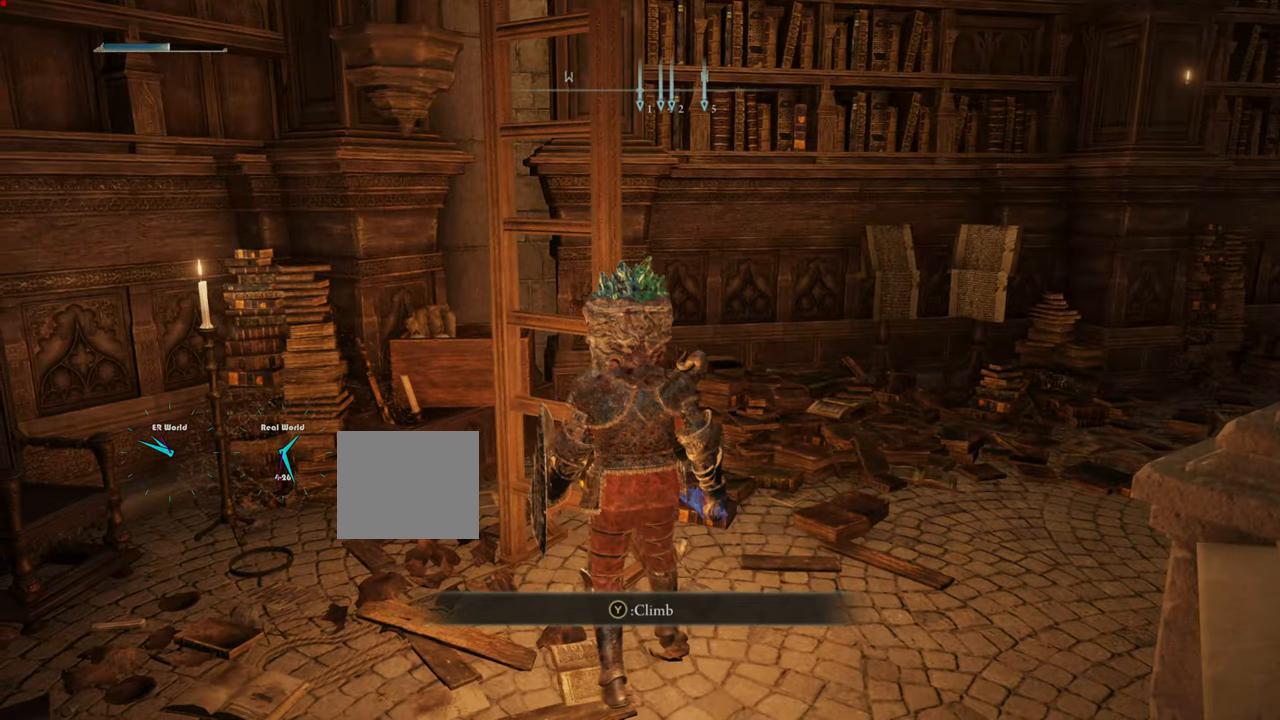
{"buttons": [], "left_stick": "center", "right_stick": "center", "events": [[50, "TRIANGLE", "down"], [200, "TRIANGLE", "up"], [434, "left_stick", "center"]]}
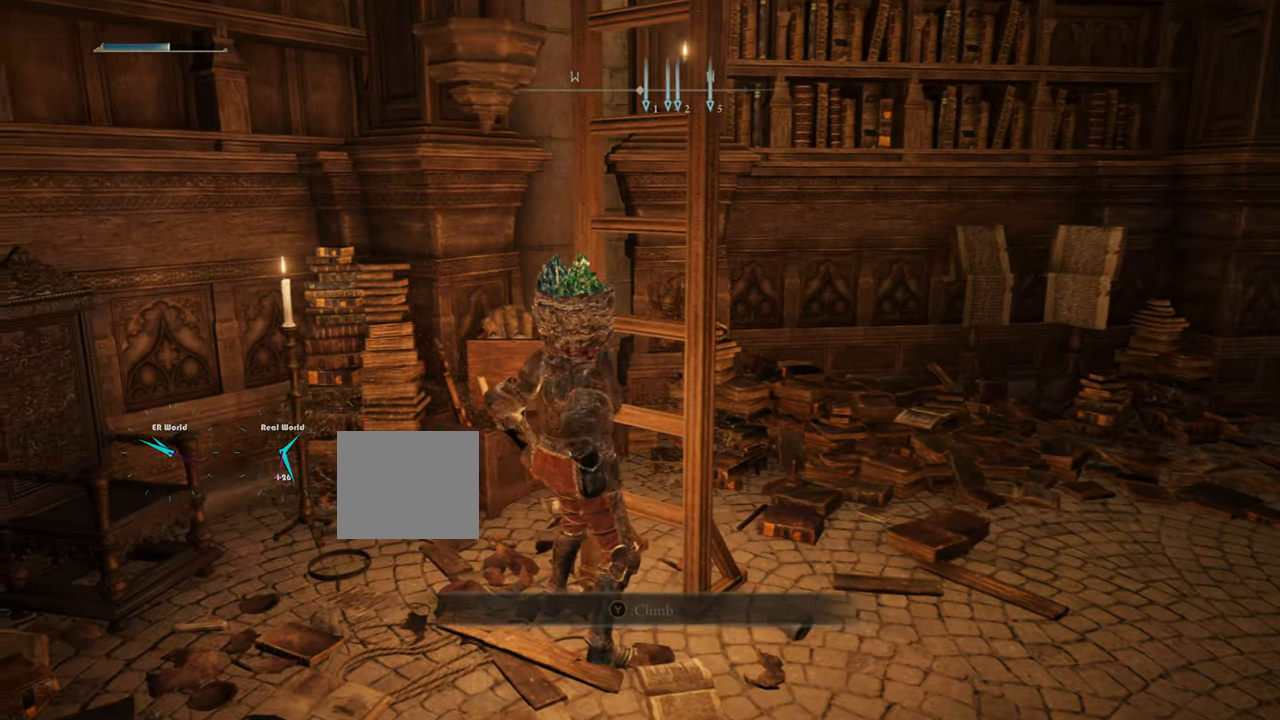
{"buttons": [], "left_stick": "up", "right_stick": "center", "events": [[33, "left_stick", "up-left"], [200, "right_stick", "right"], [250, "left_stick", "up"], [433, "right_stick", "center"]]}
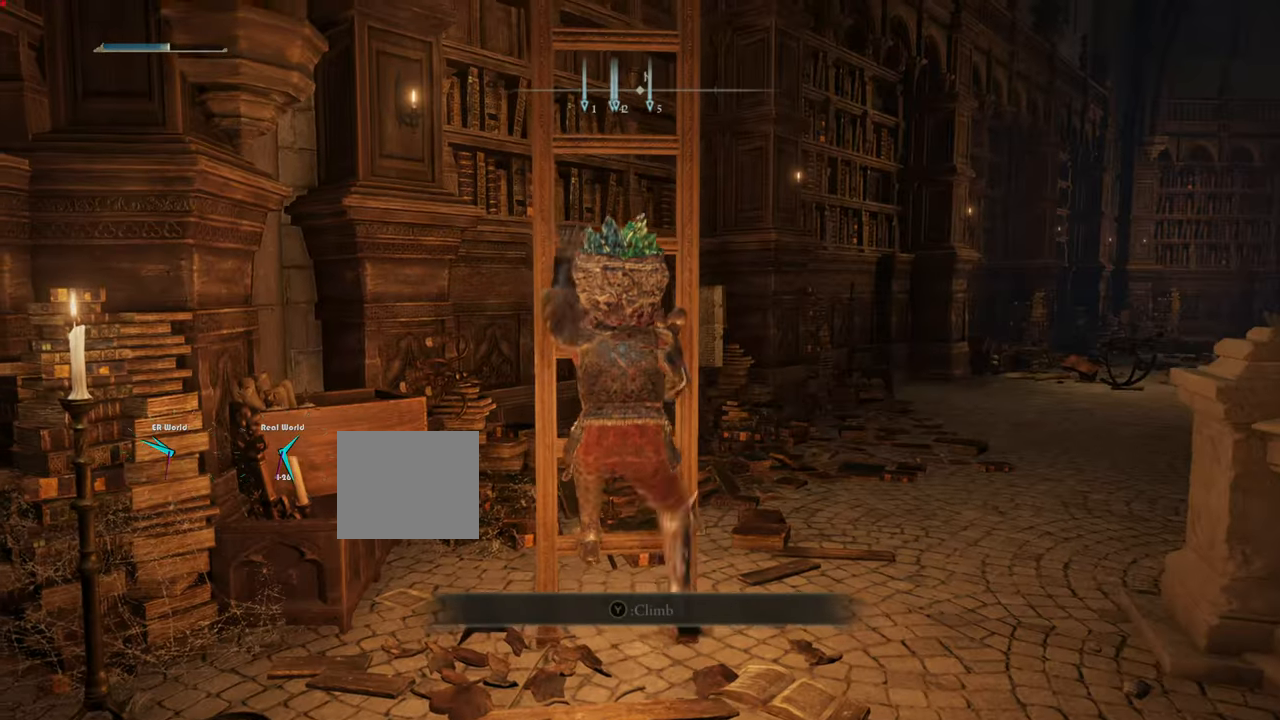
{"buttons": ["CIRCLE"], "left_stick": "up", "right_stick": "center", "events": [[67, "CIRCLE", "down"]]}
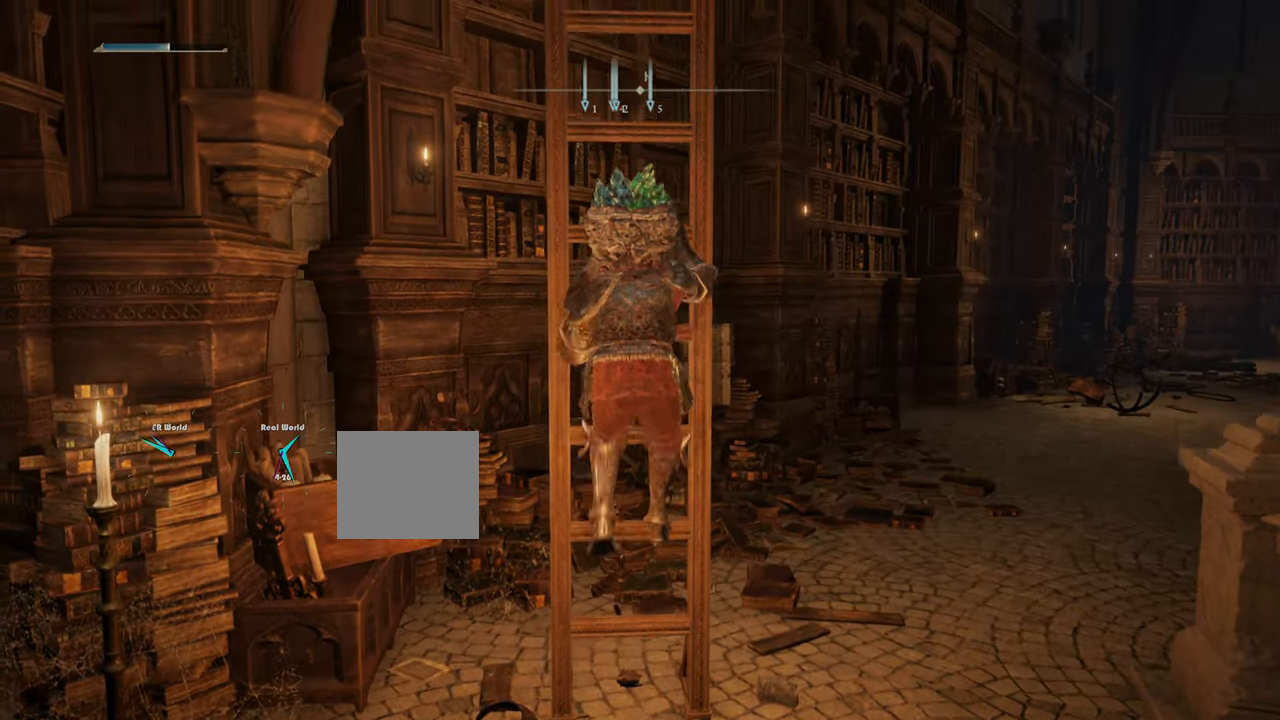
{"buttons": ["CIRCLE"], "left_stick": "up", "right_stick": "center", "events": []}
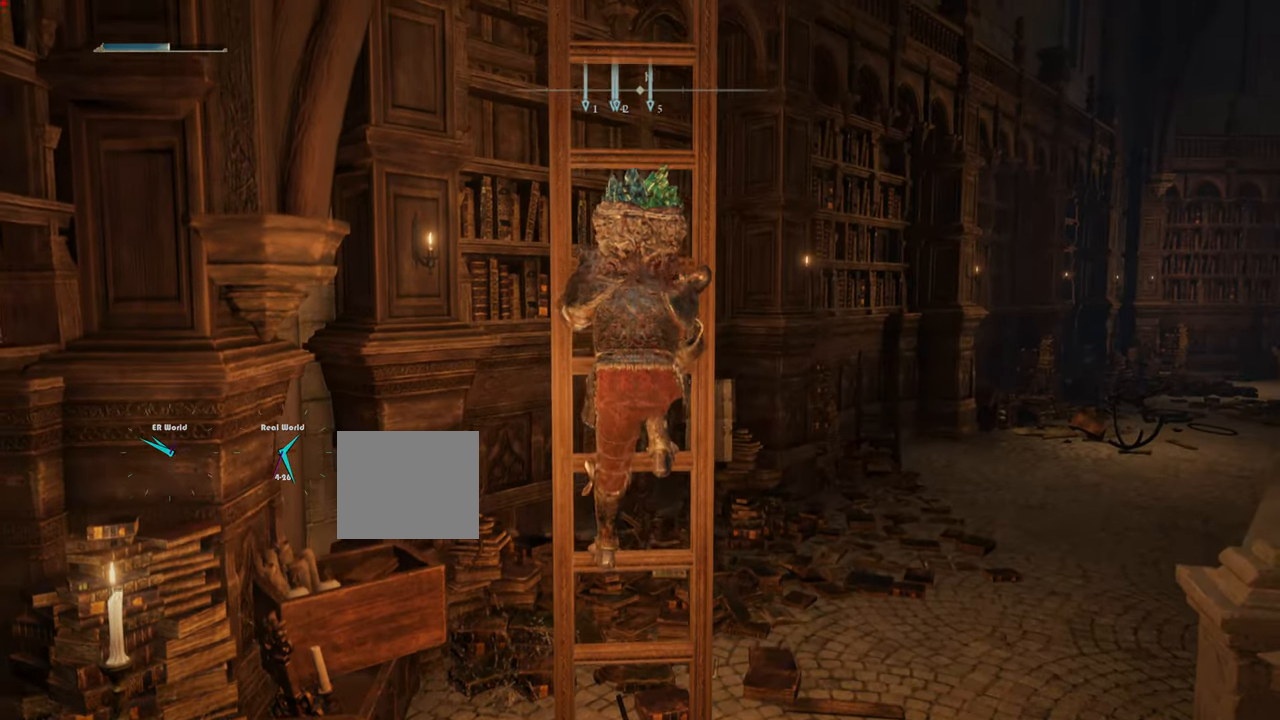
{"buttons": ["CIRCLE"], "left_stick": "up", "right_stick": "center", "events": []}
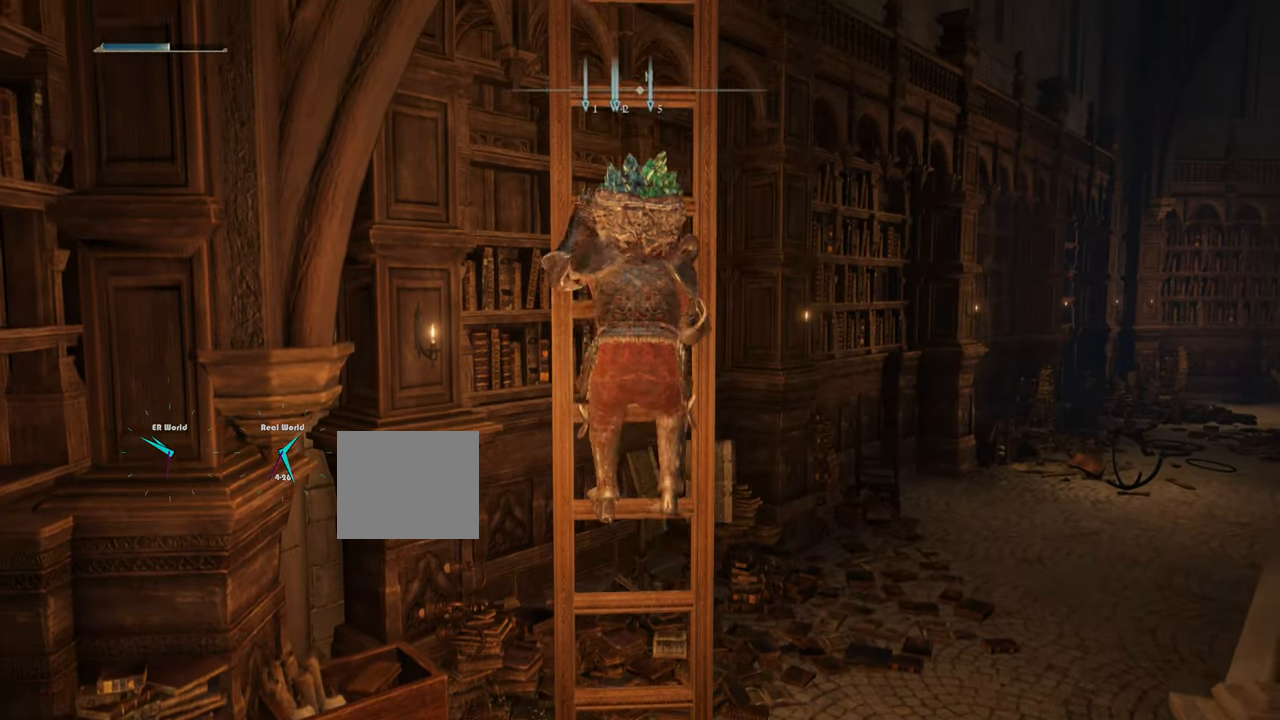
{"buttons": ["CIRCLE"], "left_stick": "up", "right_stick": "center", "events": []}
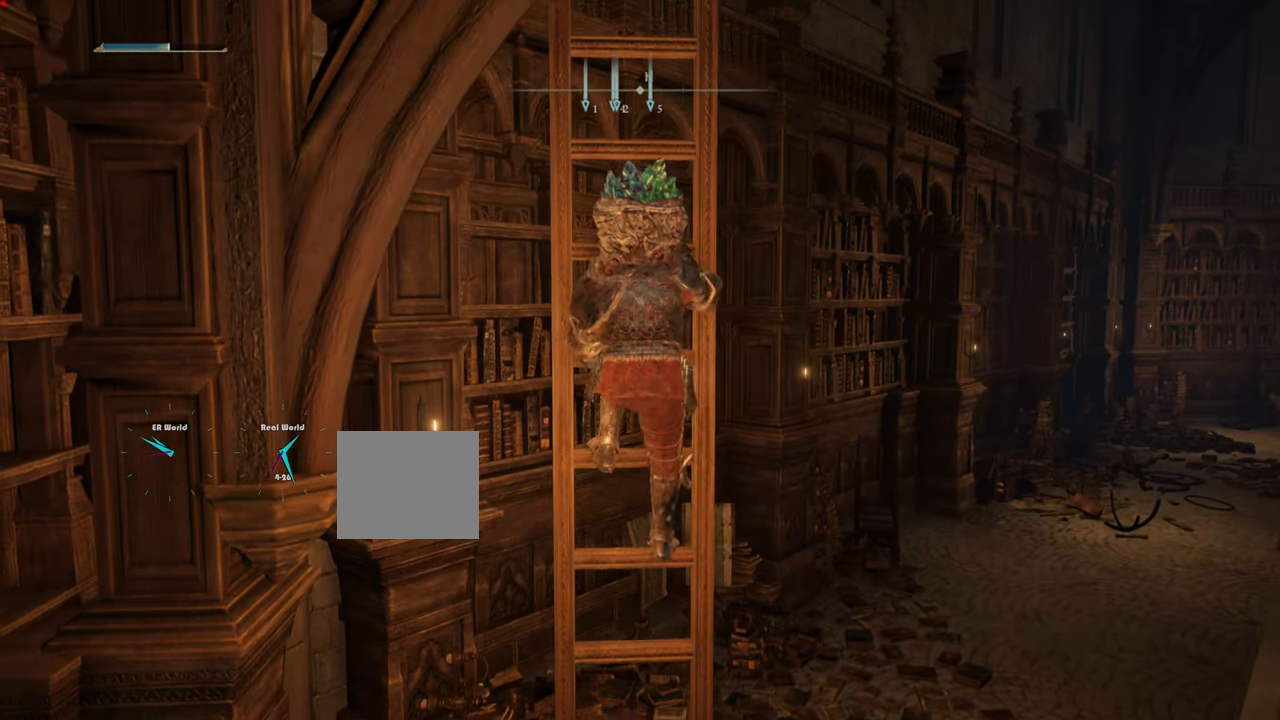
{"buttons": ["CIRCLE"], "left_stick": "up", "right_stick": "center", "events": []}
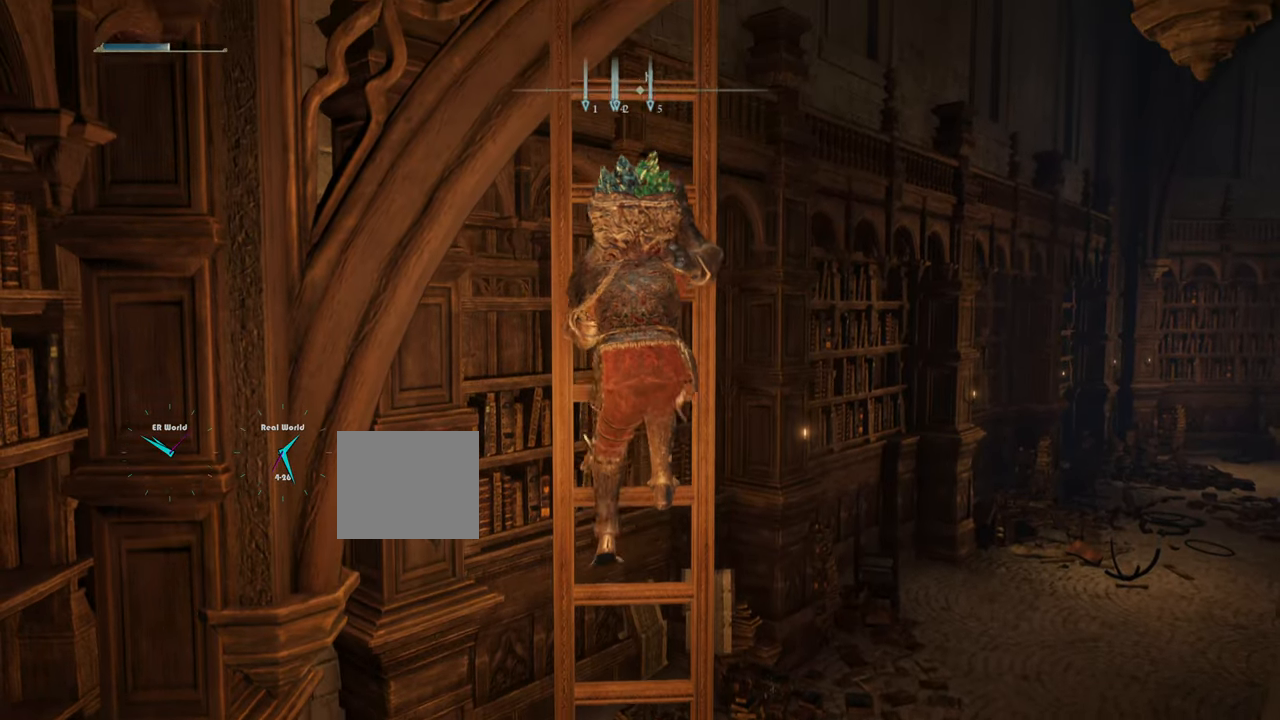
{"buttons": ["CIRCLE"], "left_stick": "up", "right_stick": "center", "events": []}
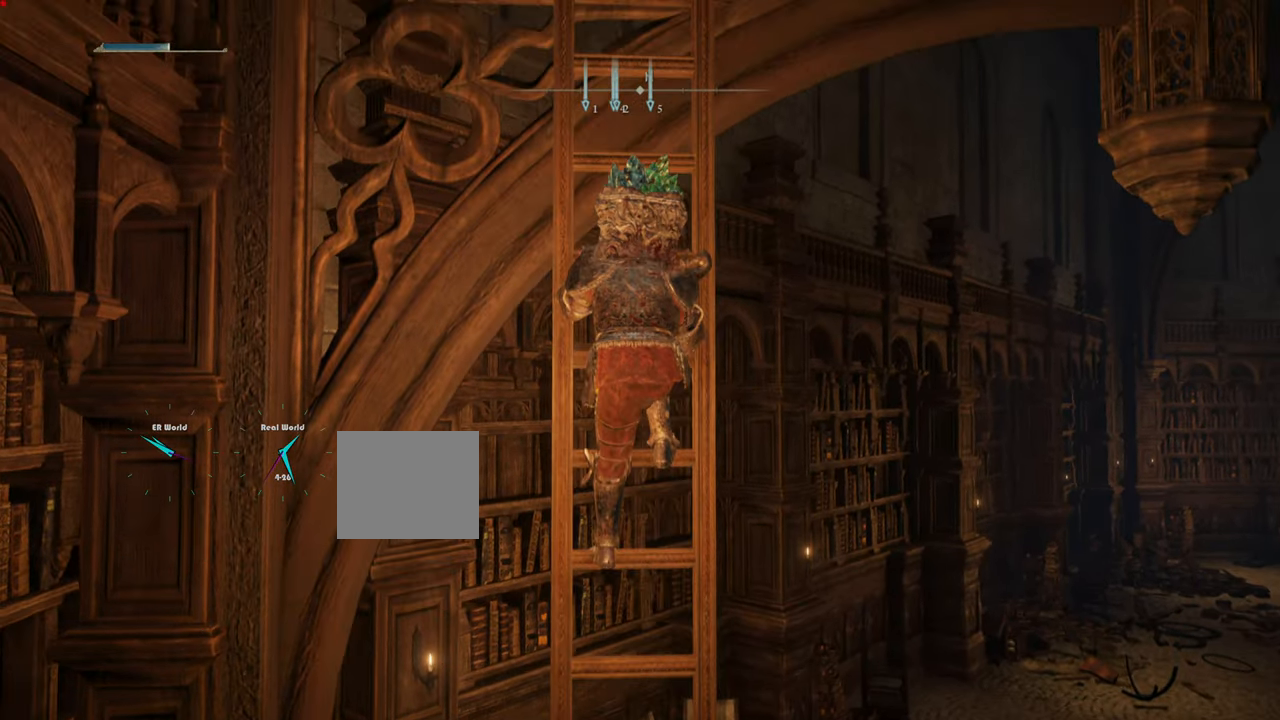
{"buttons": ["CIRCLE"], "left_stick": "up", "right_stick": "center", "events": []}
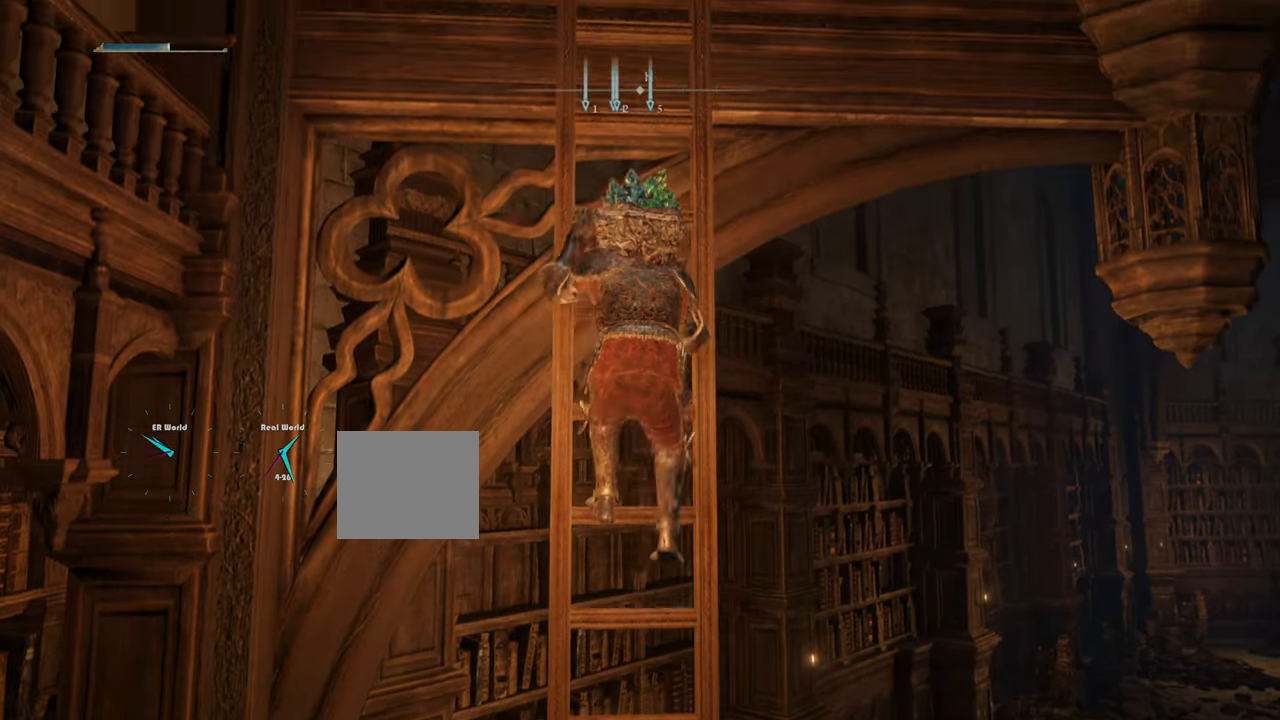
{"buttons": ["CIRCLE"], "left_stick": "up", "right_stick": "center", "events": []}
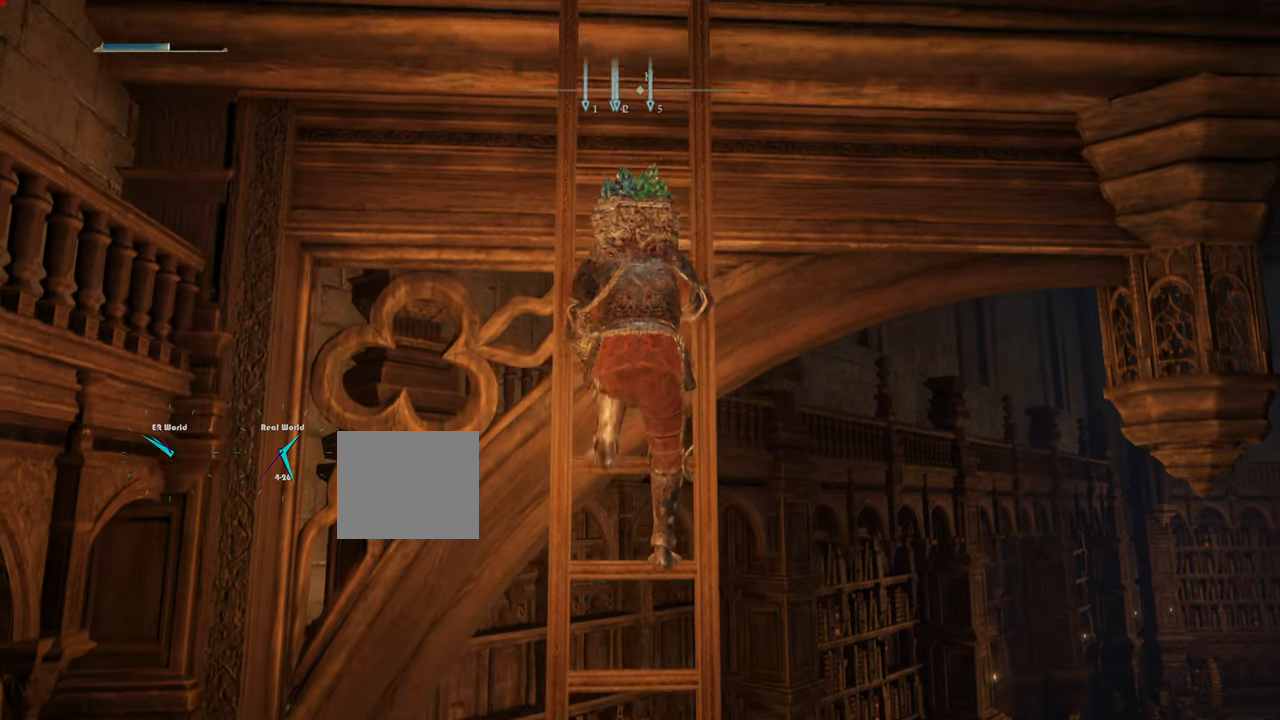
{"buttons": ["CIRCLE"], "left_stick": "up", "right_stick": "center", "events": []}
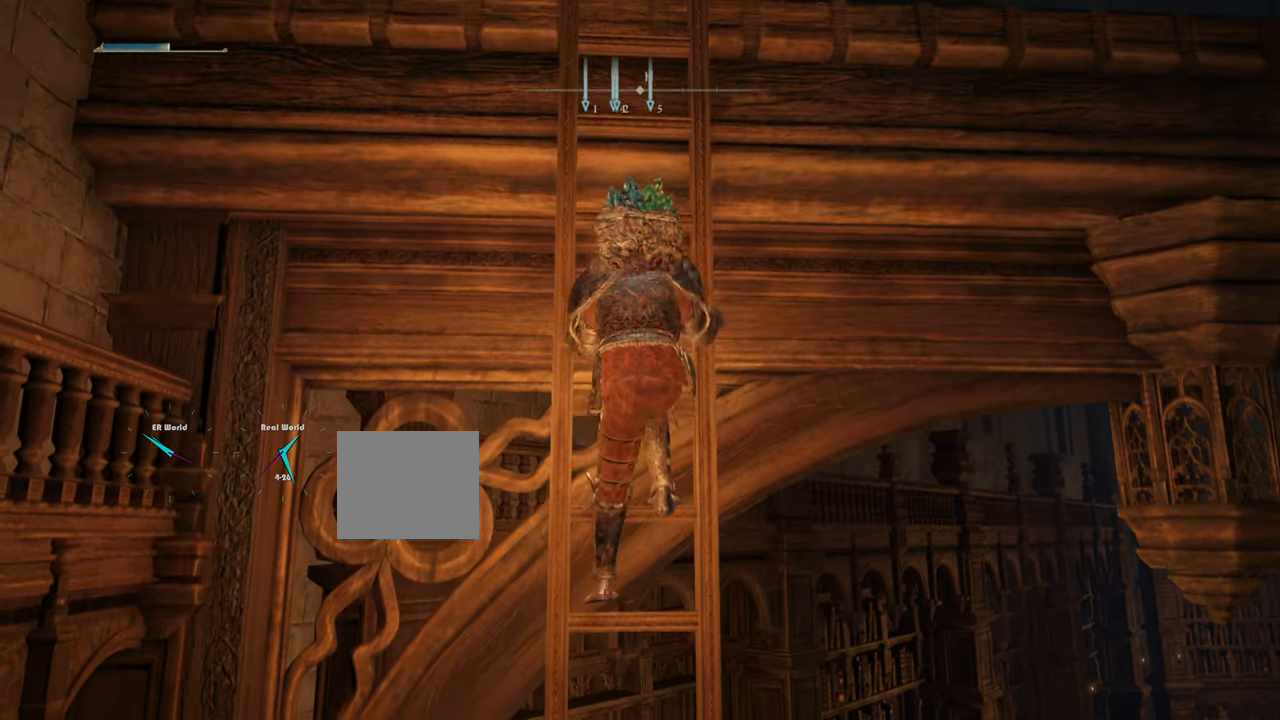
{"buttons": ["CIRCLE"], "left_stick": "up", "right_stick": "center", "events": []}
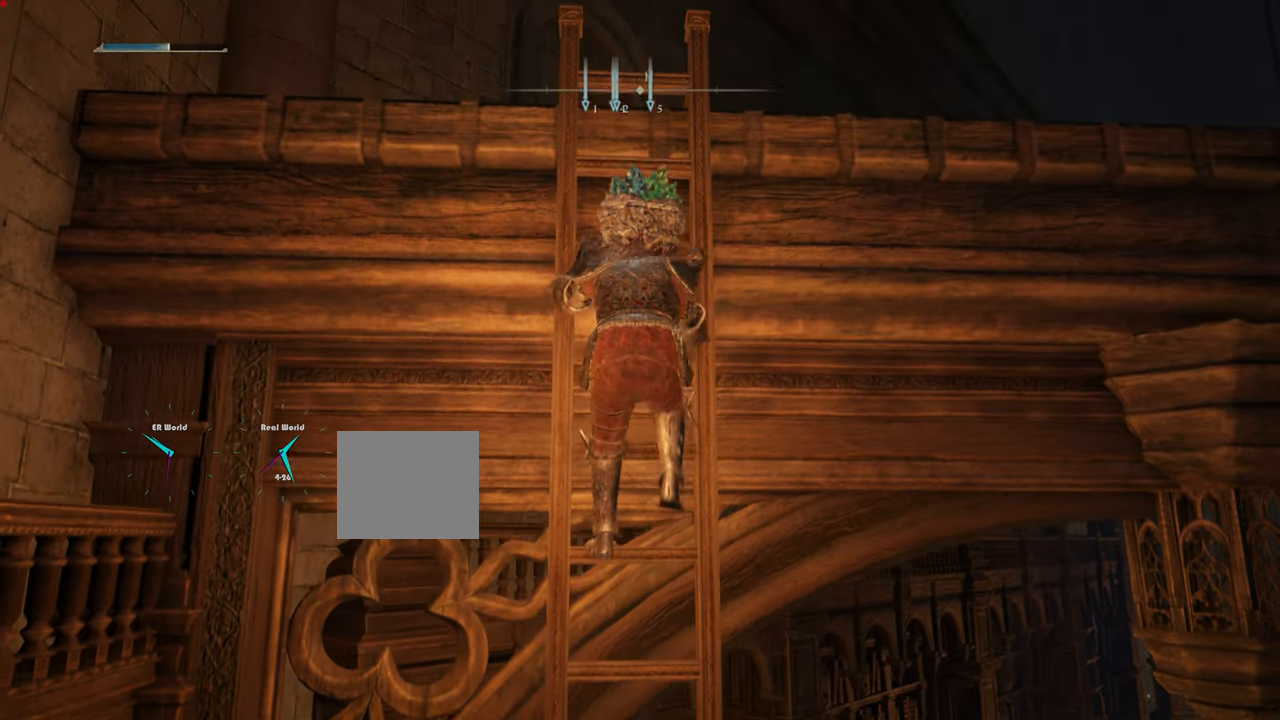
{"buttons": ["CIRCLE"], "left_stick": "up", "right_stick": "center", "events": []}
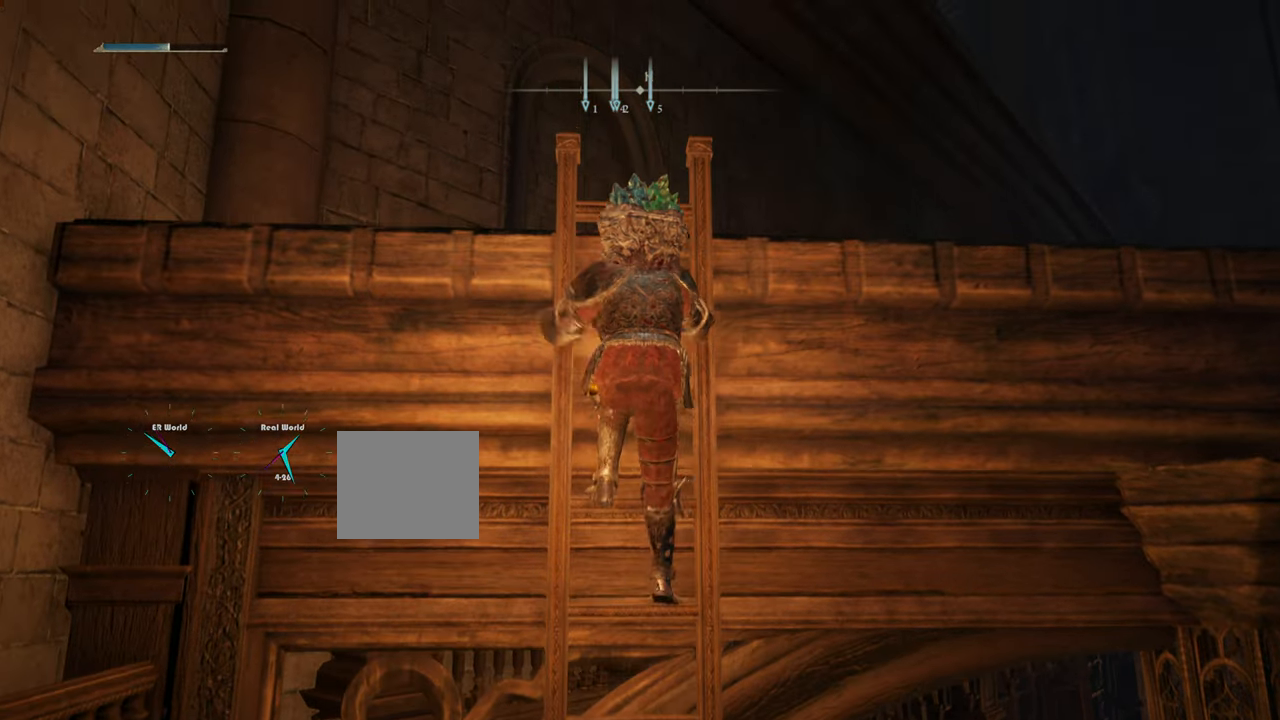
{"buttons": ["CIRCLE"], "left_stick": "up", "right_stick": "center", "events": []}
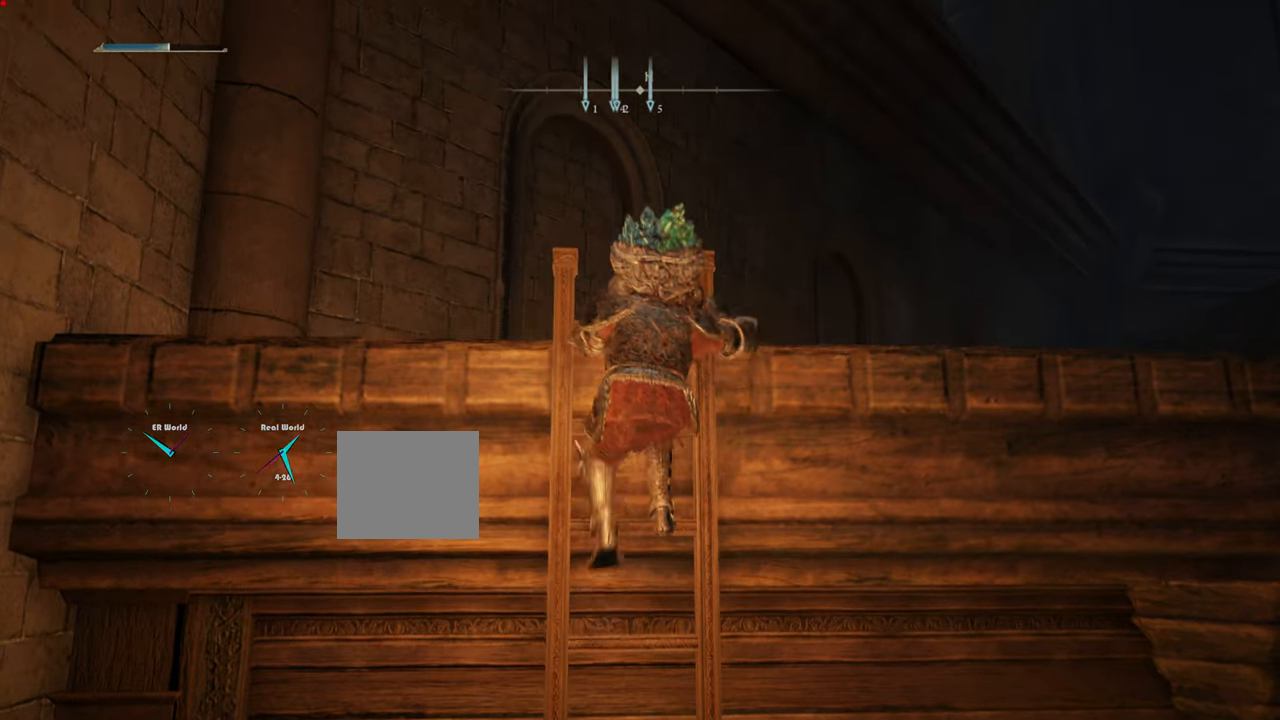
{"buttons": [], "left_stick": "up", "right_stick": "center", "events": [[267, "CIRCLE", "up"]]}
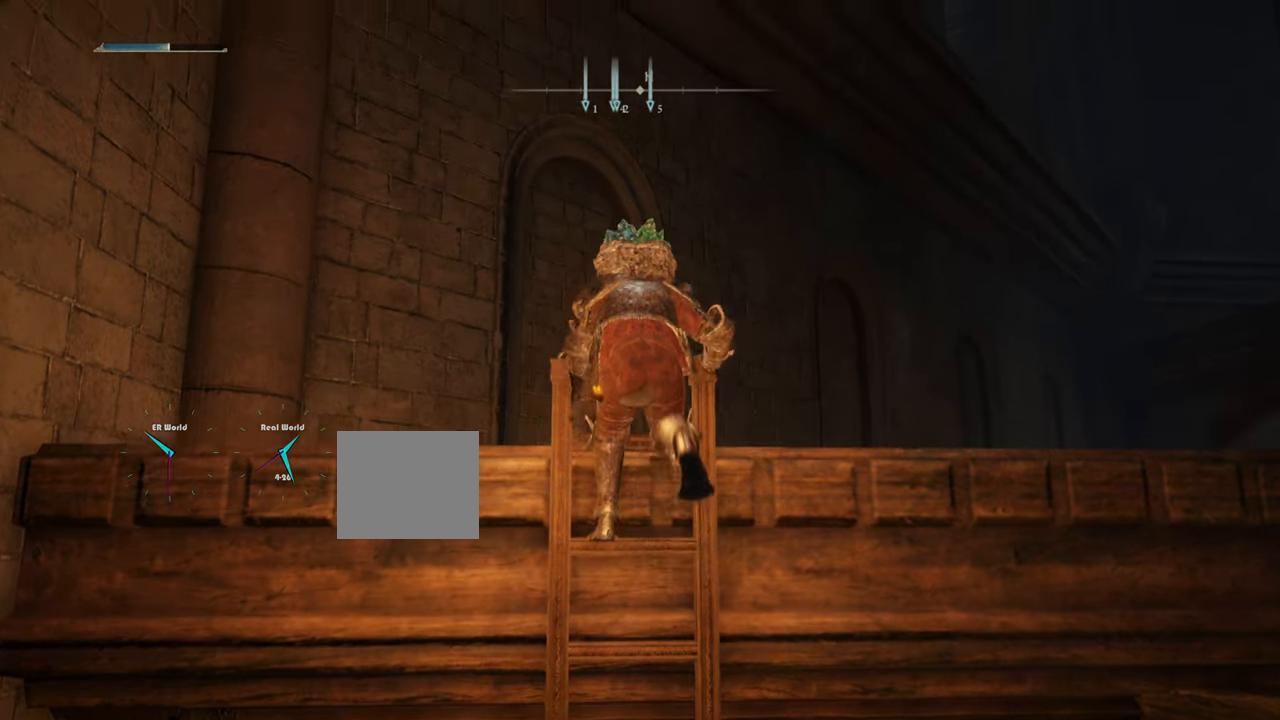
{"buttons": ["L1"], "left_stick": "up", "right_stick": "center", "events": [[67, "L1", "down"], [100, "right_stick", "down"], [417, "right_stick", "center"]]}
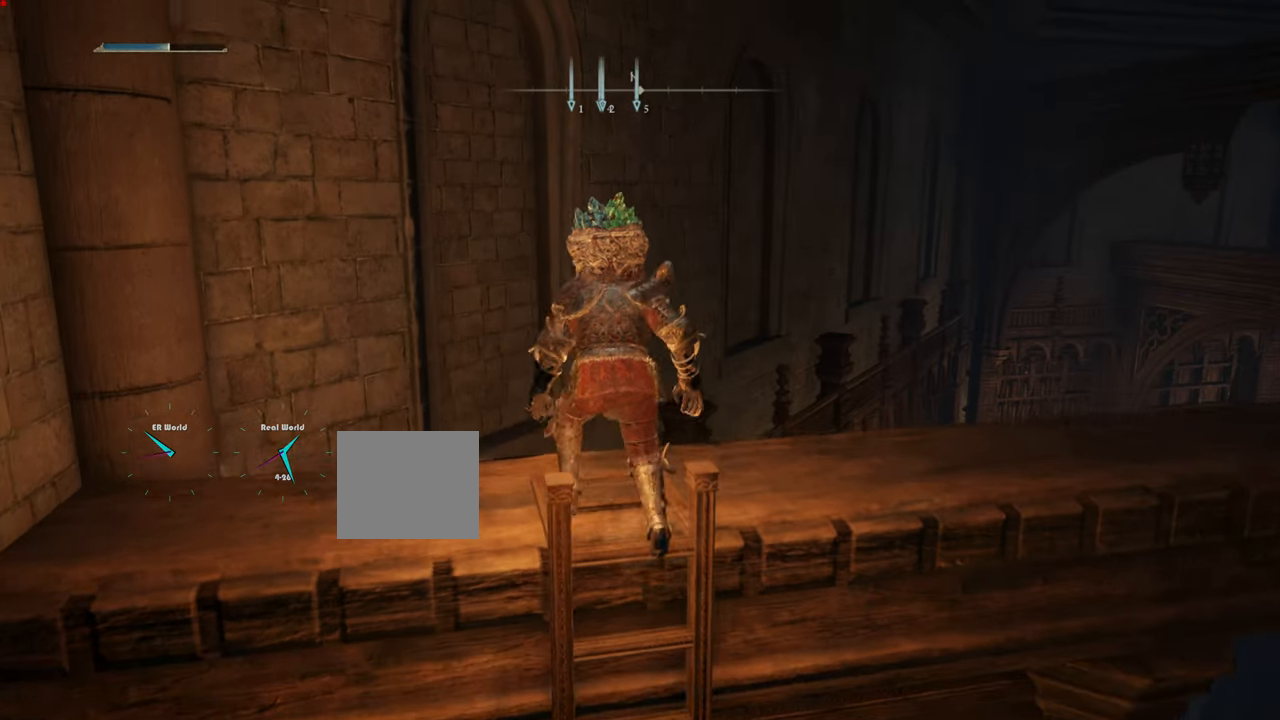
{"buttons": [], "left_stick": "center", "right_stick": "center", "events": [[133, "right_stick", "down-right"], [417, "left_stick", "center"], [467, "L1", "up"], [467, "right_stick", "center"]]}
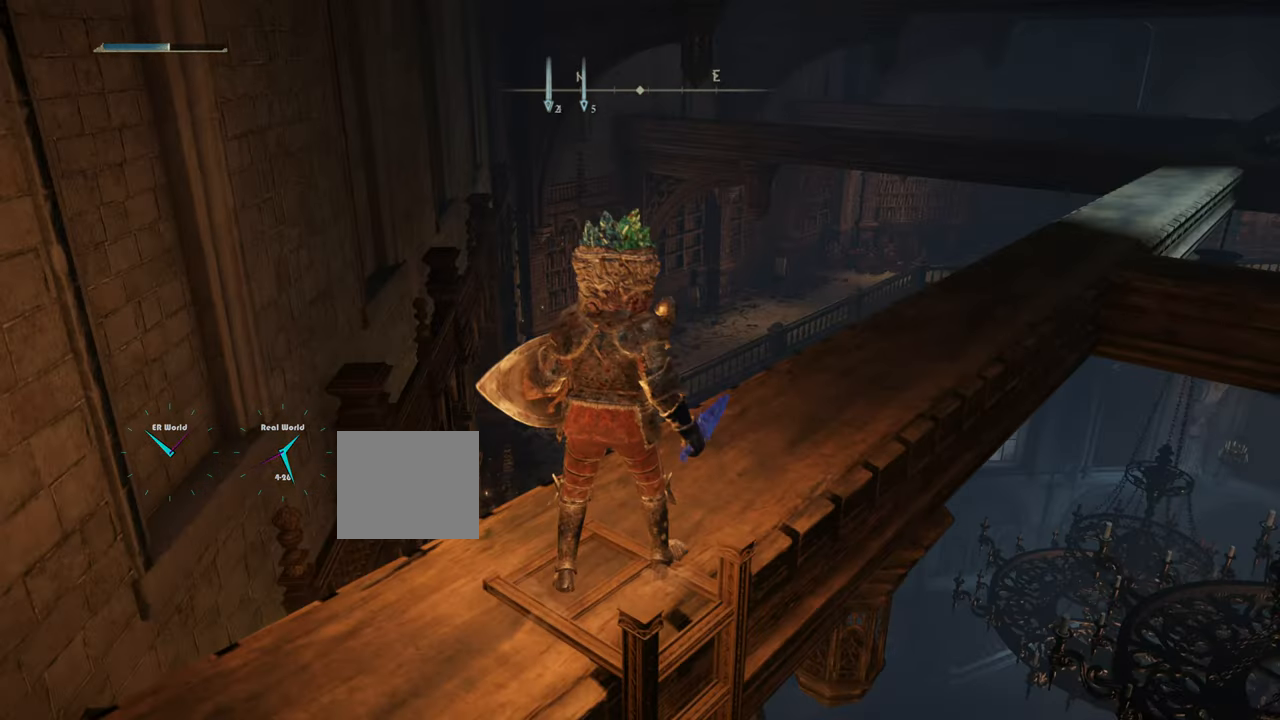
{"buttons": [], "left_stick": "center", "right_stick": "center", "events": [[217, "right_stick", "right"], [501, "right_stick", "center"]]}
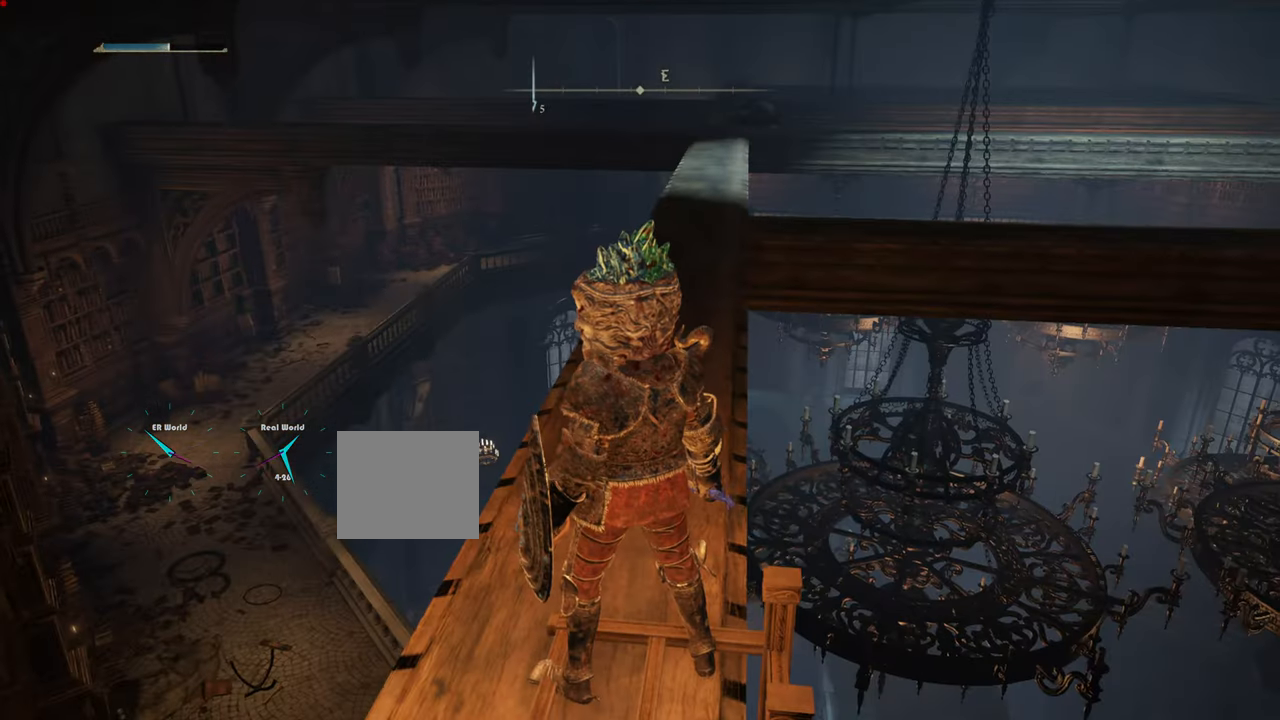
{"buttons": [], "left_stick": "center", "right_stick": "right", "events": [[433, "right_stick", "down-right"], [484, "right_stick", "right"]]}
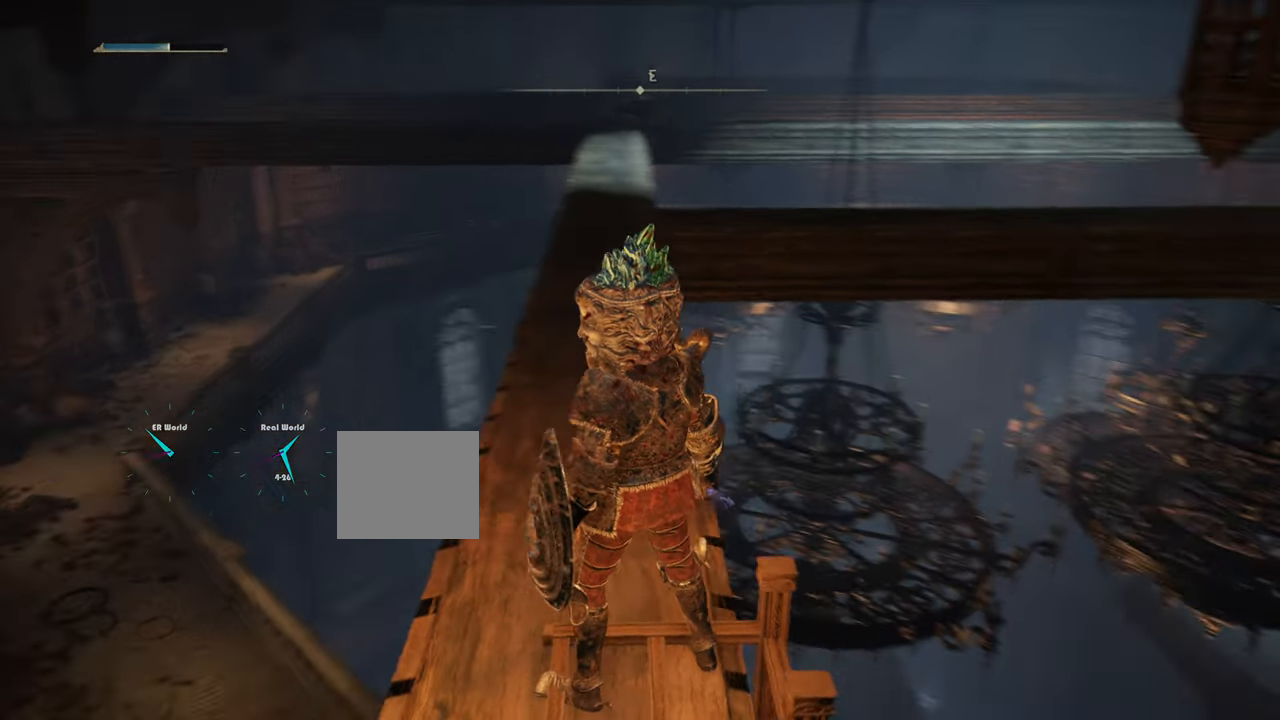
{"buttons": [], "left_stick": "center", "right_stick": "center", "events": [[317, "right_stick", "center"]]}
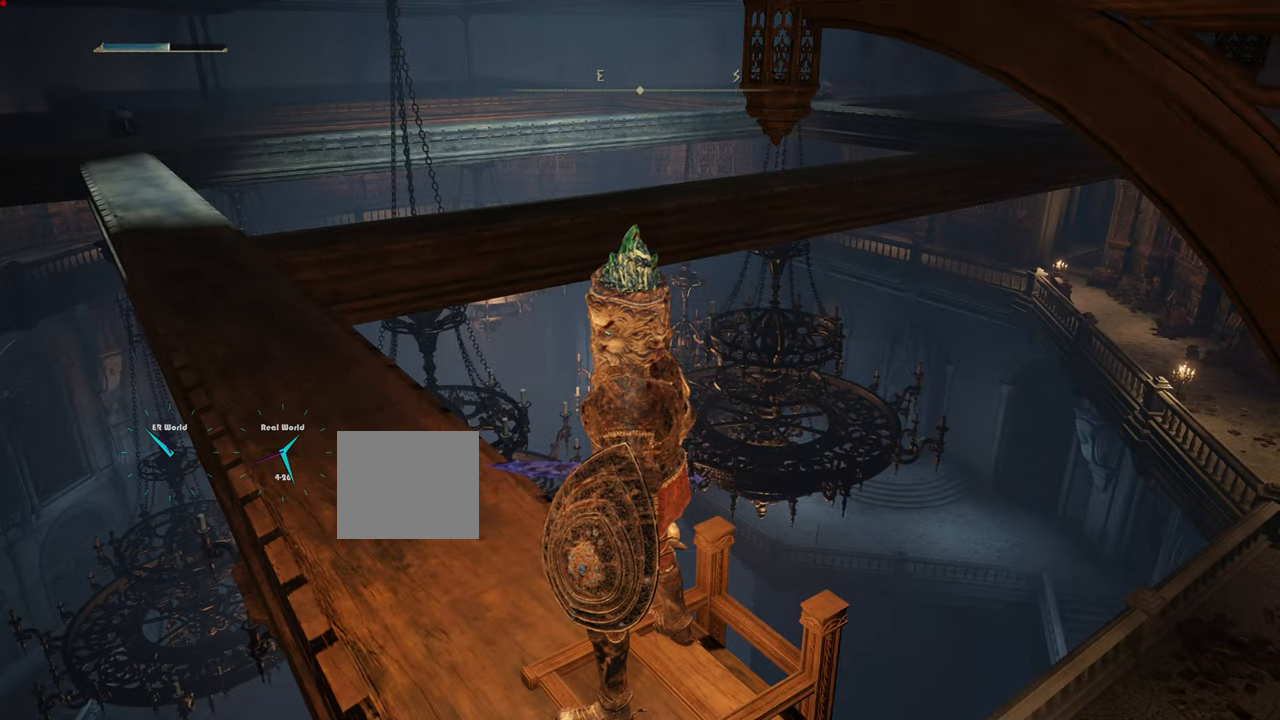
{"buttons": [], "left_stick": "center", "right_stick": "center", "events": [[117, "right_stick", "left"], [434, "right_stick", "center"]]}
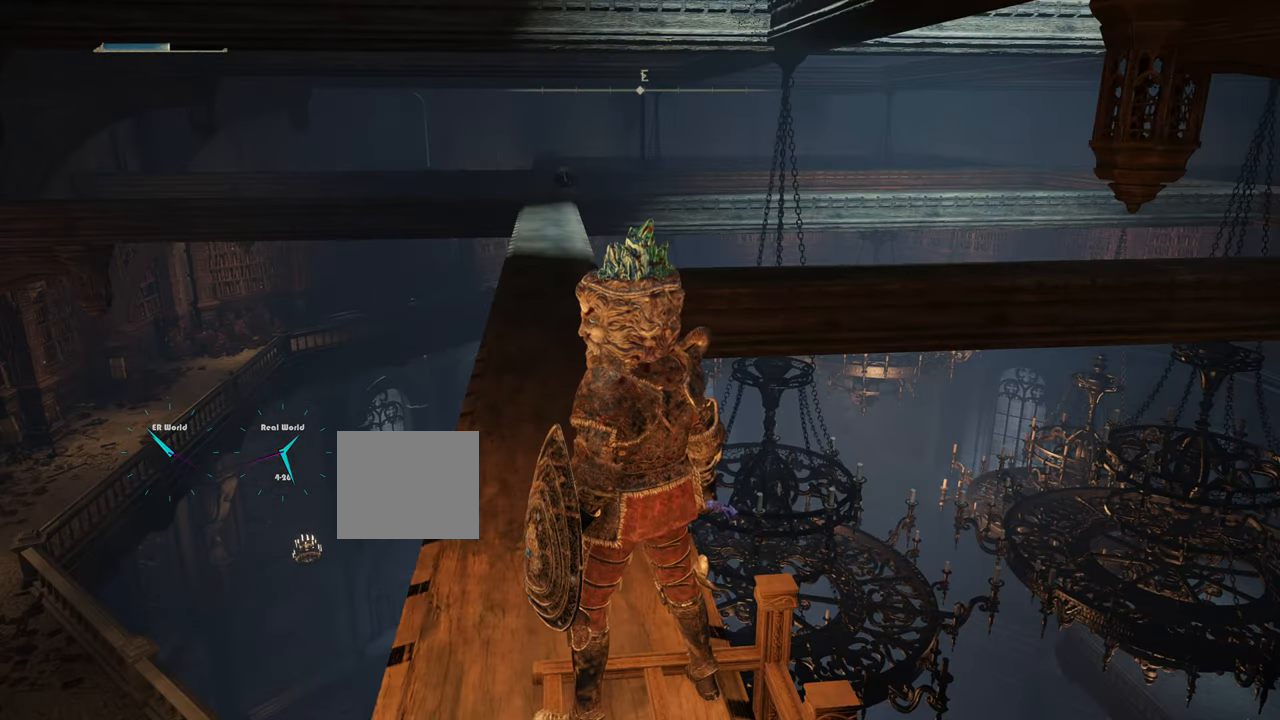
{"buttons": [], "left_stick": "up-left", "right_stick": "center", "events": [[117, "left_stick", "up-left"]]}
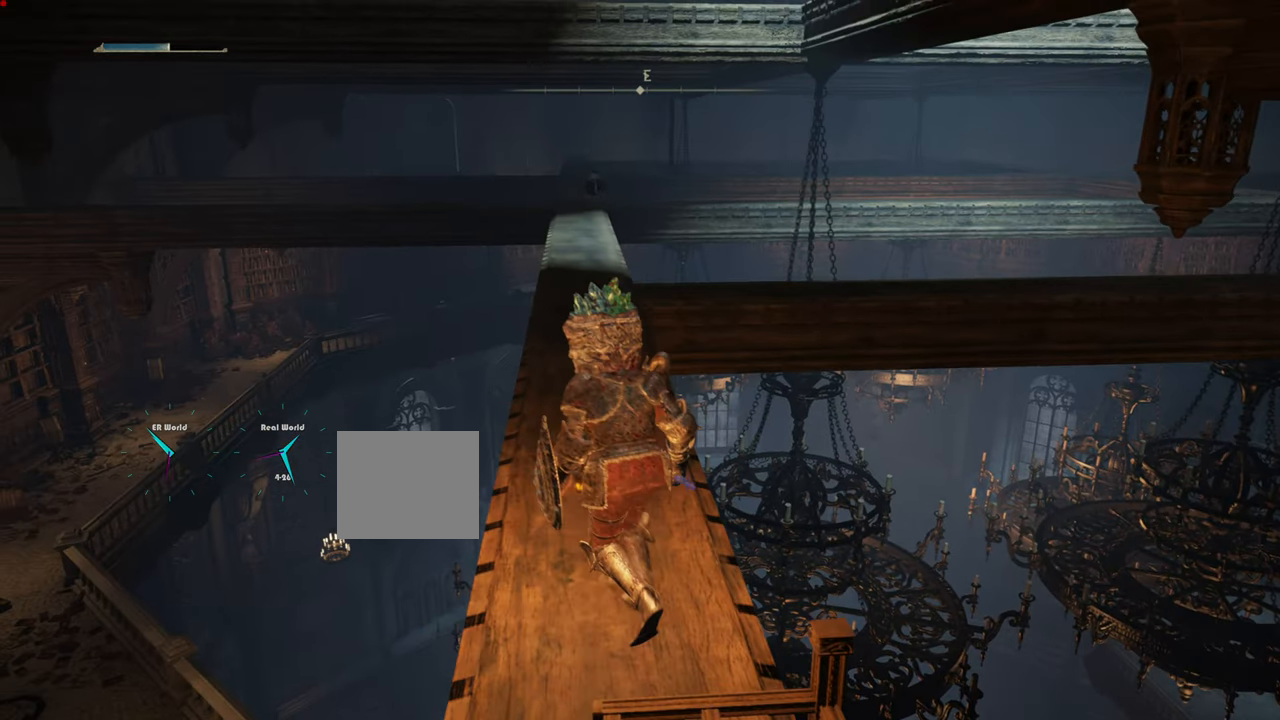
{"buttons": [], "left_stick": "center", "right_stick": "center", "events": [[17, "left_stick", "center"], [284, "R3", "down"], [417, "R3", "up"]]}